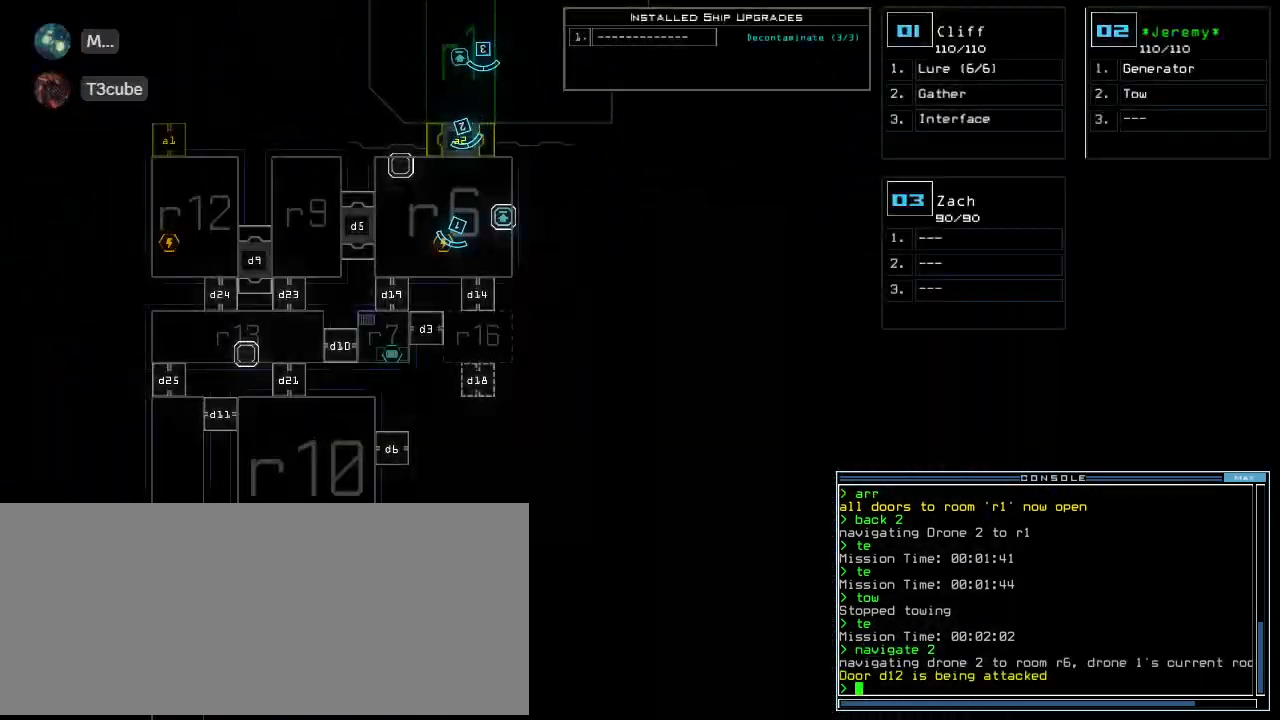
Gameplay with keyboard; each line is a JSON object with the keys held at the frame after it. "events" lists presses ("down") and releases ("up") of ".", "0", "1", "2", "3", "4", "5", "6", "7", "8", "9", "a", "b", "backspace", "c", "caps_lock", "comma", "ctrl_l", "ctrl_r", "d", "down", "e", "equals", "escape", "f", "f8", "g", "h", "i", "j", "k", "l", "left", "m", "minus", "n", "o", "p", "q", "quote", "r", "return", "right", "s", "semicolon", "shift_l", "shift_r", "space", "t", "tab", "tilde", "u", "up", "v", "w", "x", "y" and "z" between this image and that frame as [ms after this image, input, new state], when the widget could be followed in between. No other keys are recorded. Mouse input is not recorded. Not read: other_keys.
{"keys": [], "events": []}
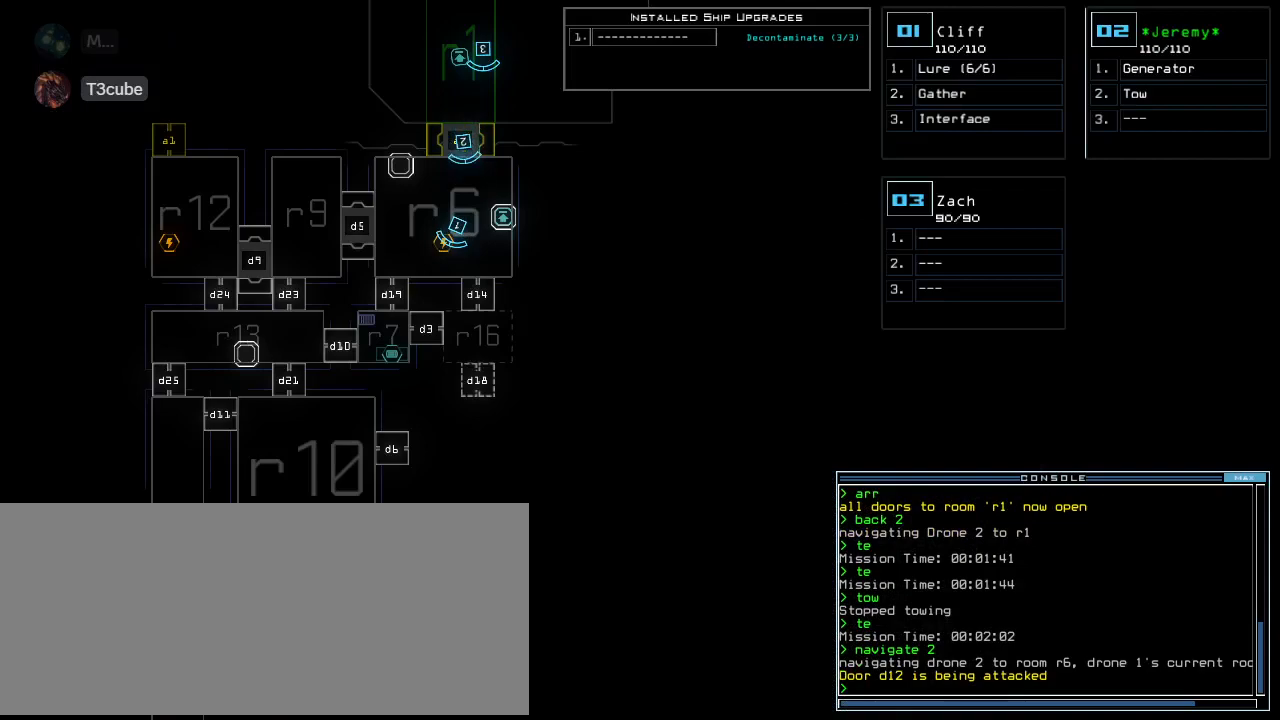
{"keys": [], "events": []}
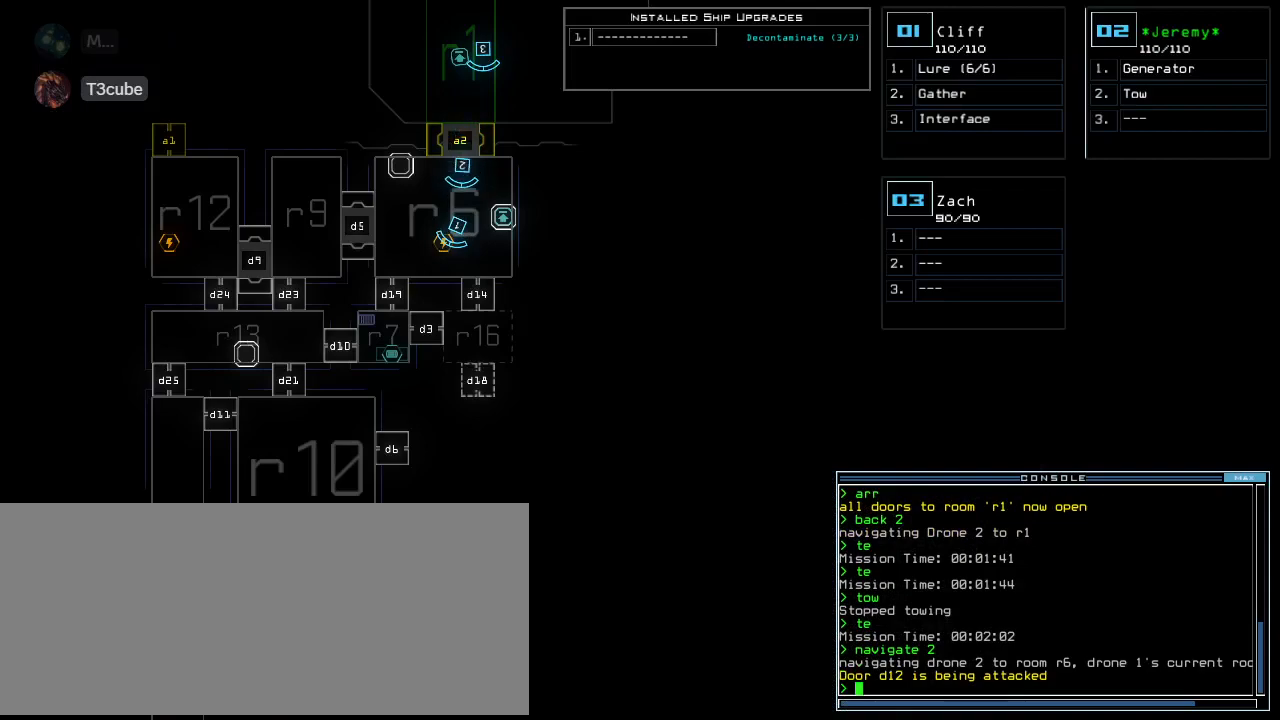
{"keys": [], "events": []}
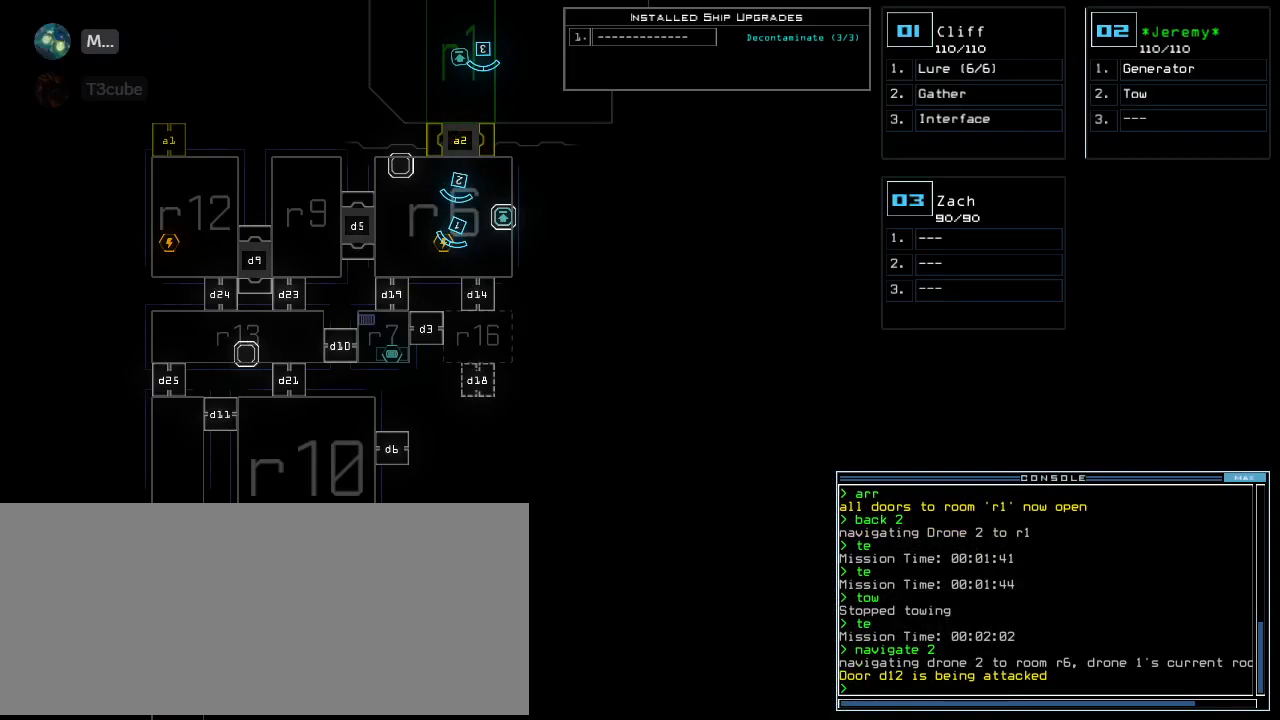
{"keys": ["2"], "events": [[100, "g", "down"], [160, "e", "down"], [200, "g", "up"], [260, "e", "up"], [300, "space", "down"], [400, "2", "down"], [400, "space", "up"]]}
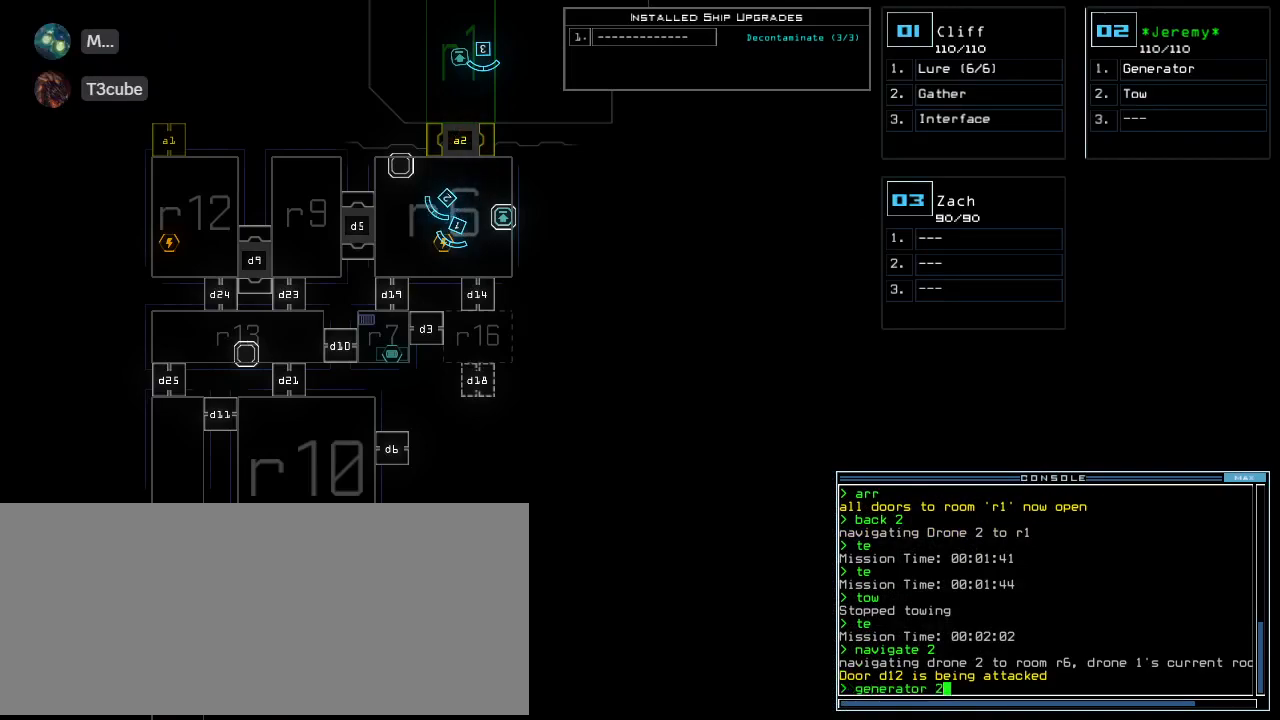
{"keys": [], "events": [[20, "2", "up"], [60, "return", "down"], [140, "return", "up"]]}
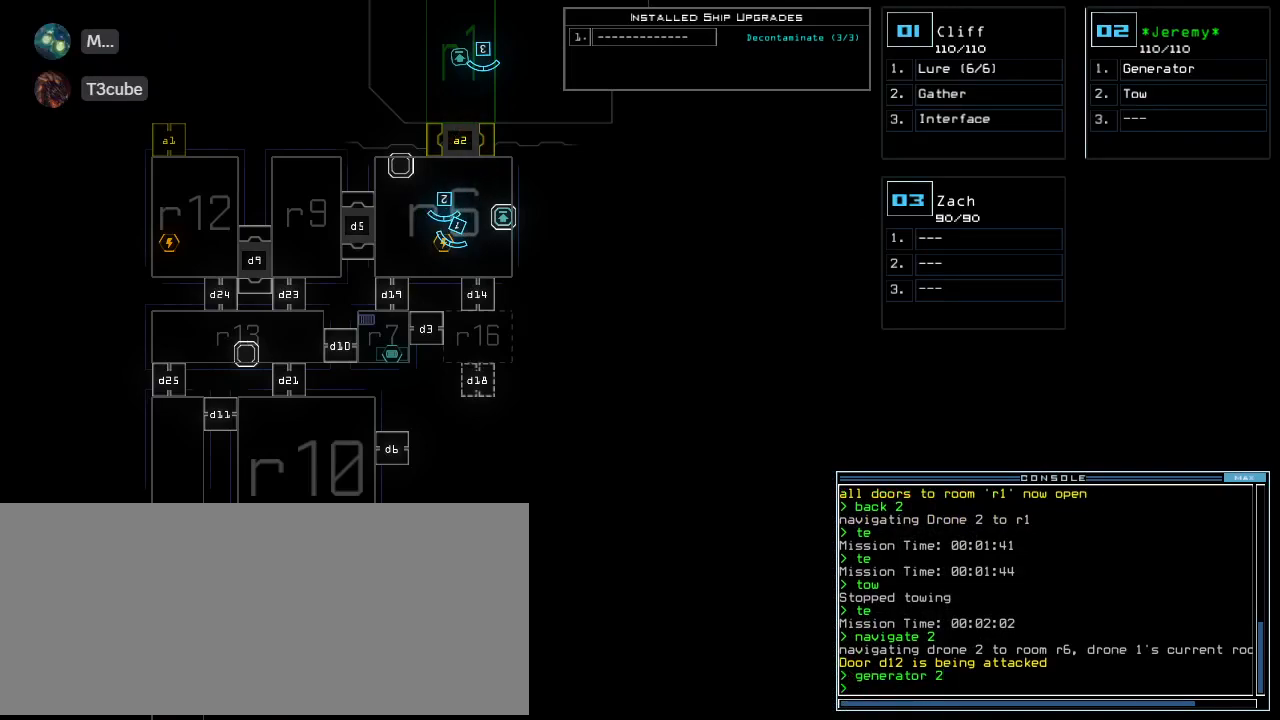
{"keys": ["down"], "events": [[300, "down", "down"]]}
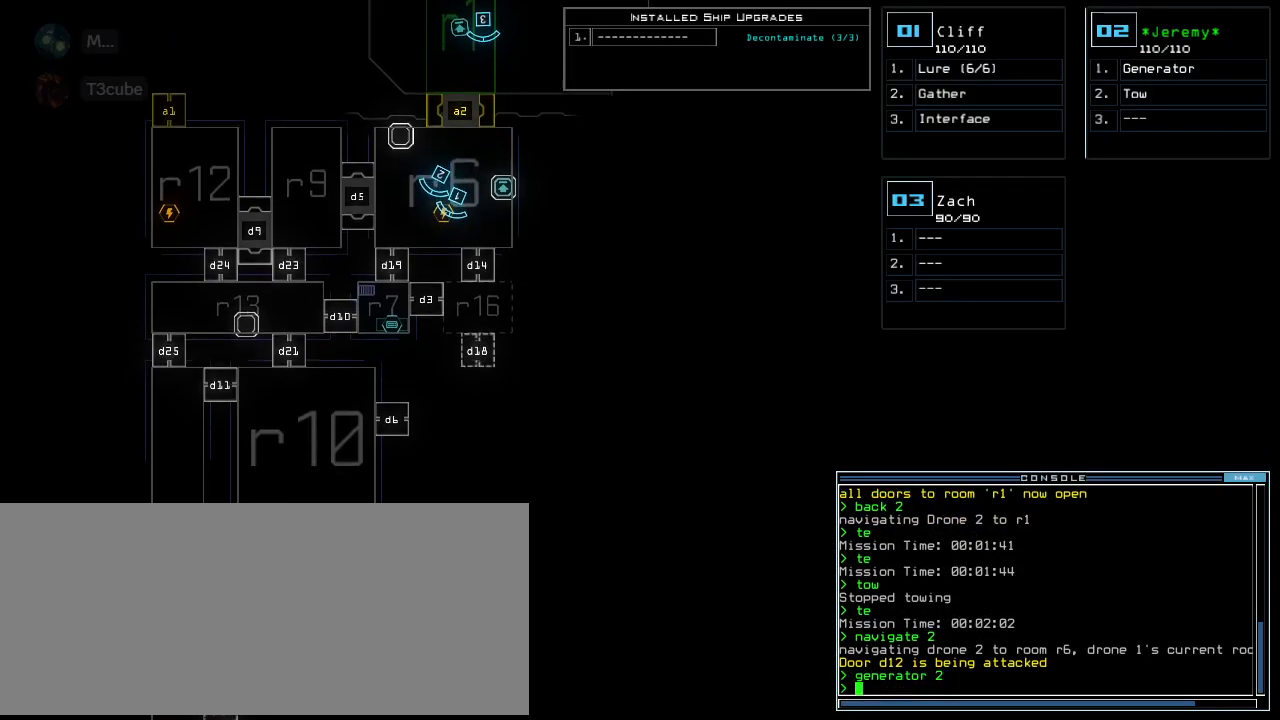
{"keys": ["down"], "events": []}
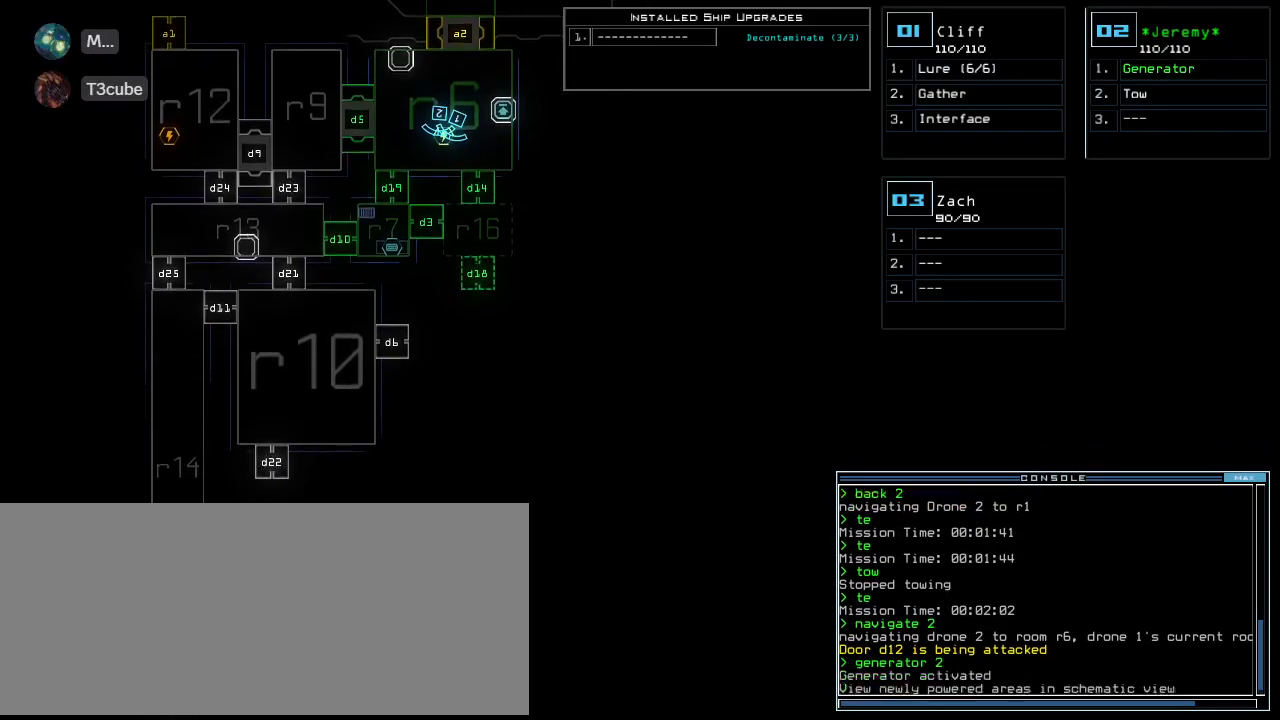
{"keys": [], "events": [[440, "down", "up"]]}
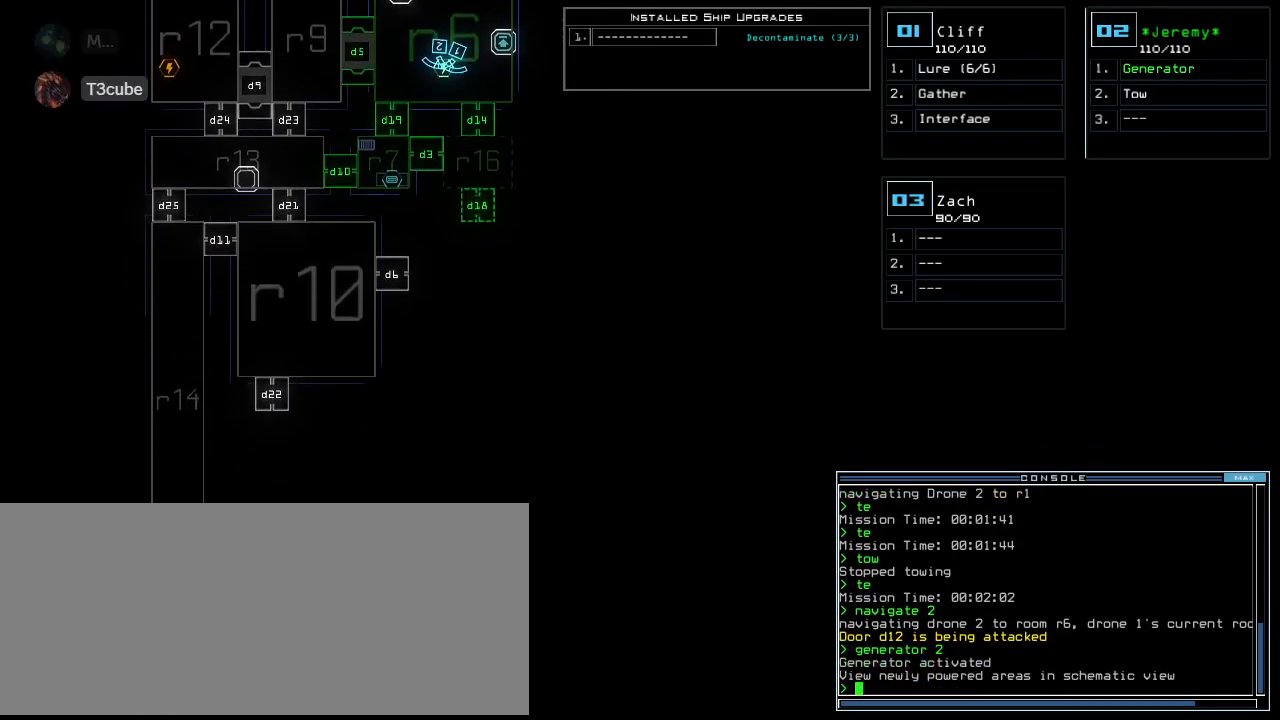
{"keys": ["up"], "events": [[340, "up", "down"]]}
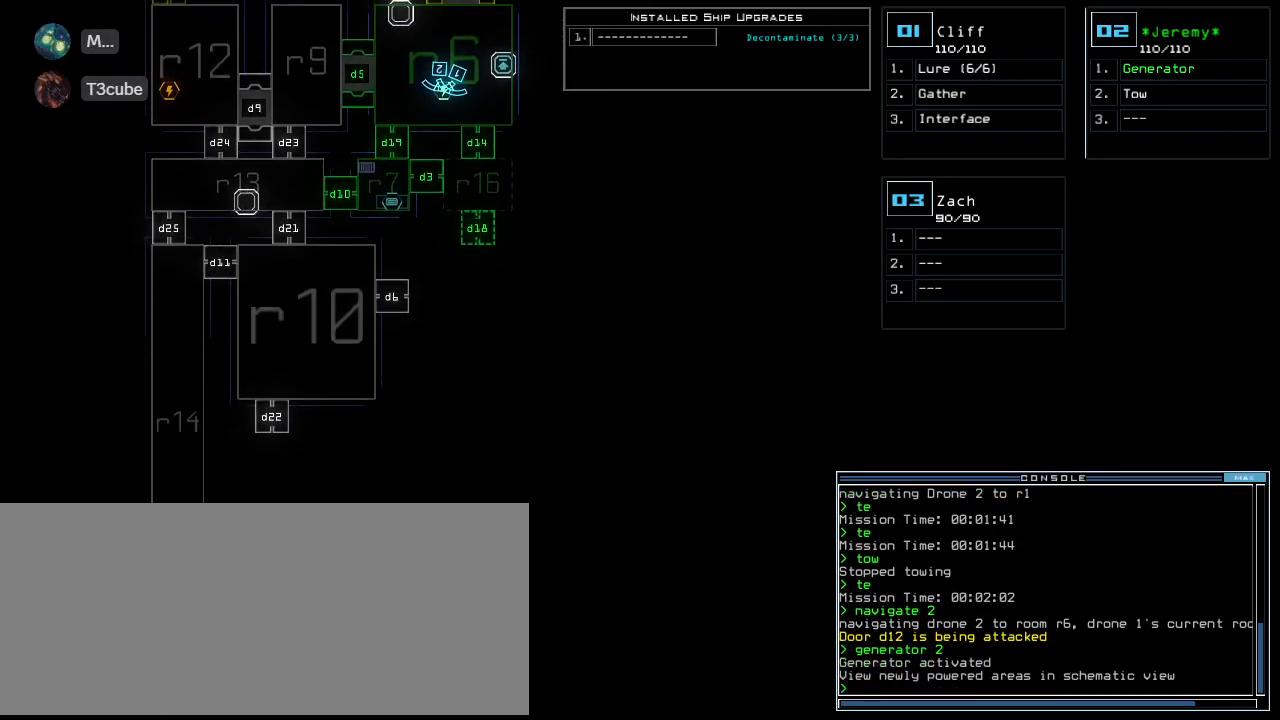
{"keys": ["up"], "events": []}
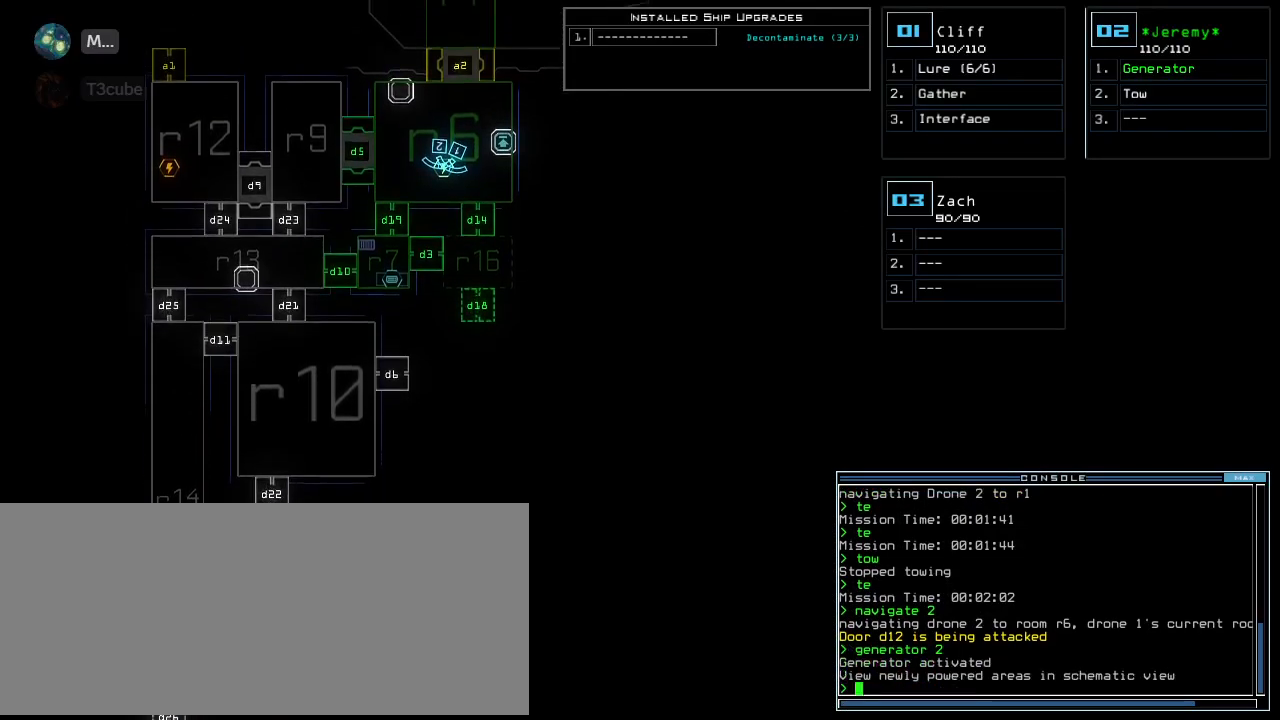
{"keys": ["down"], "events": [[120, "up", "up"], [480, "down", "down"]]}
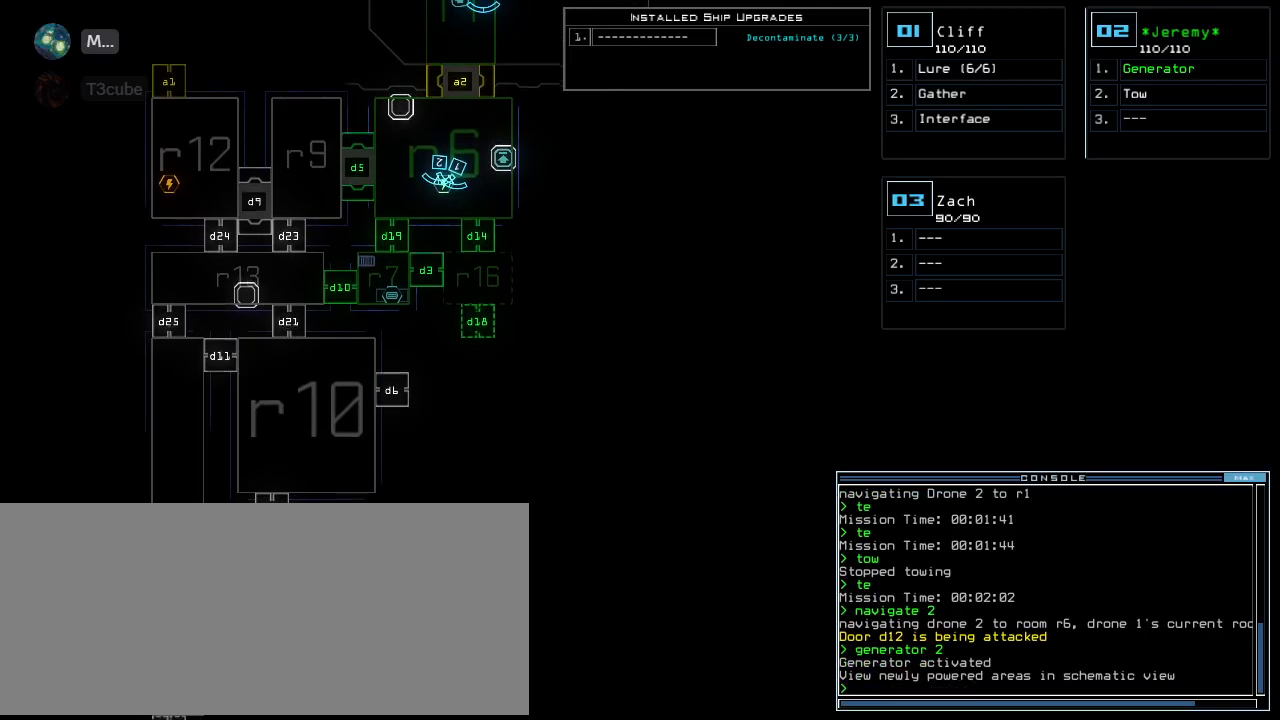
{"keys": [], "events": [[380, "down", "up"]]}
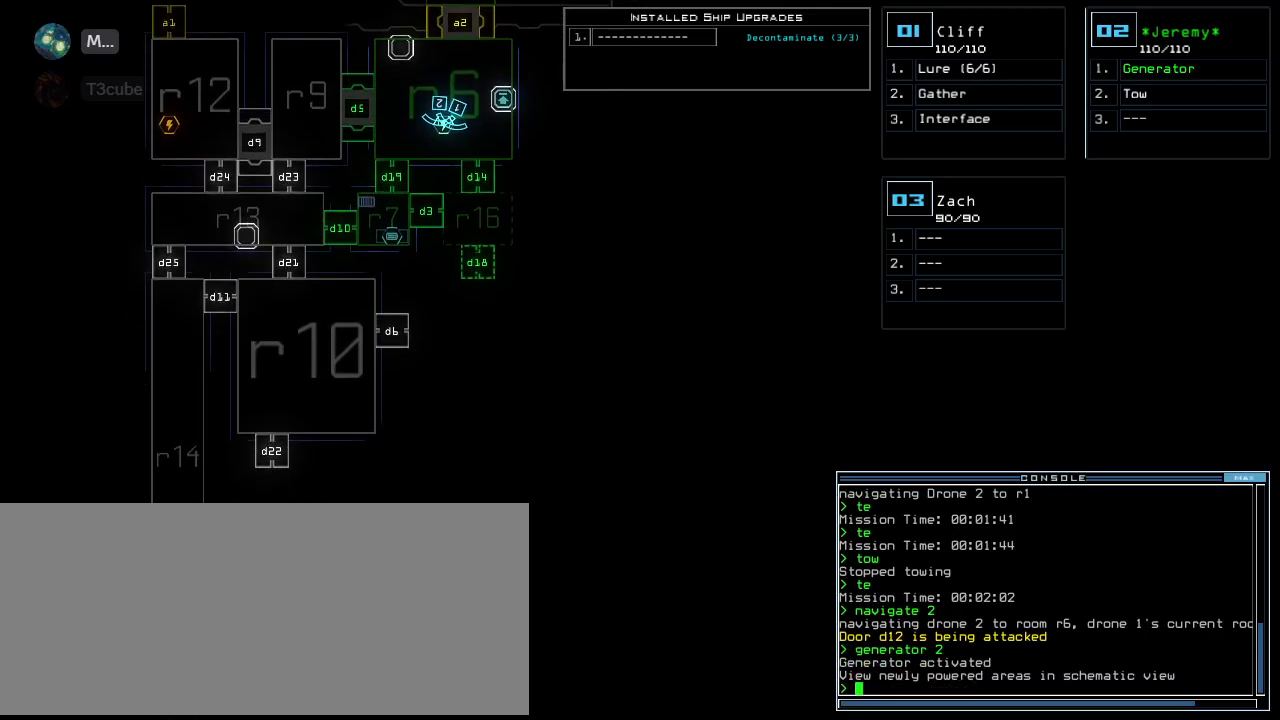
{"keys": [], "events": []}
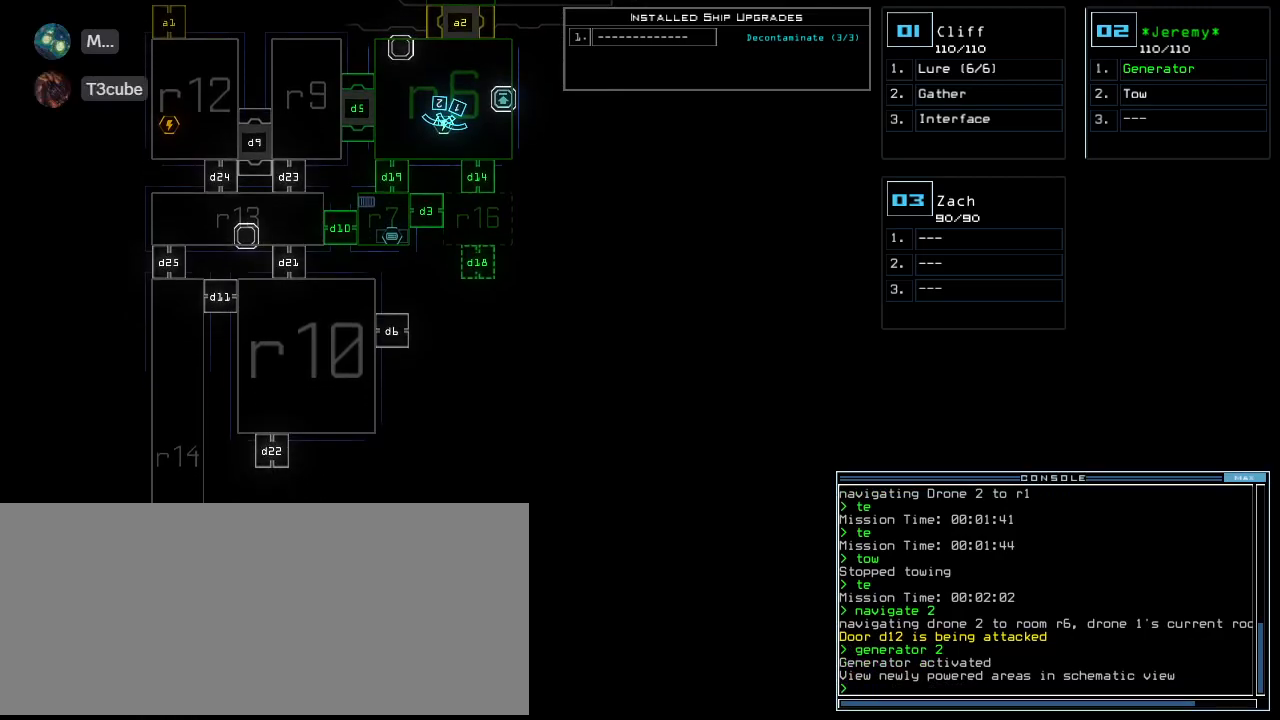
{"keys": [], "events": []}